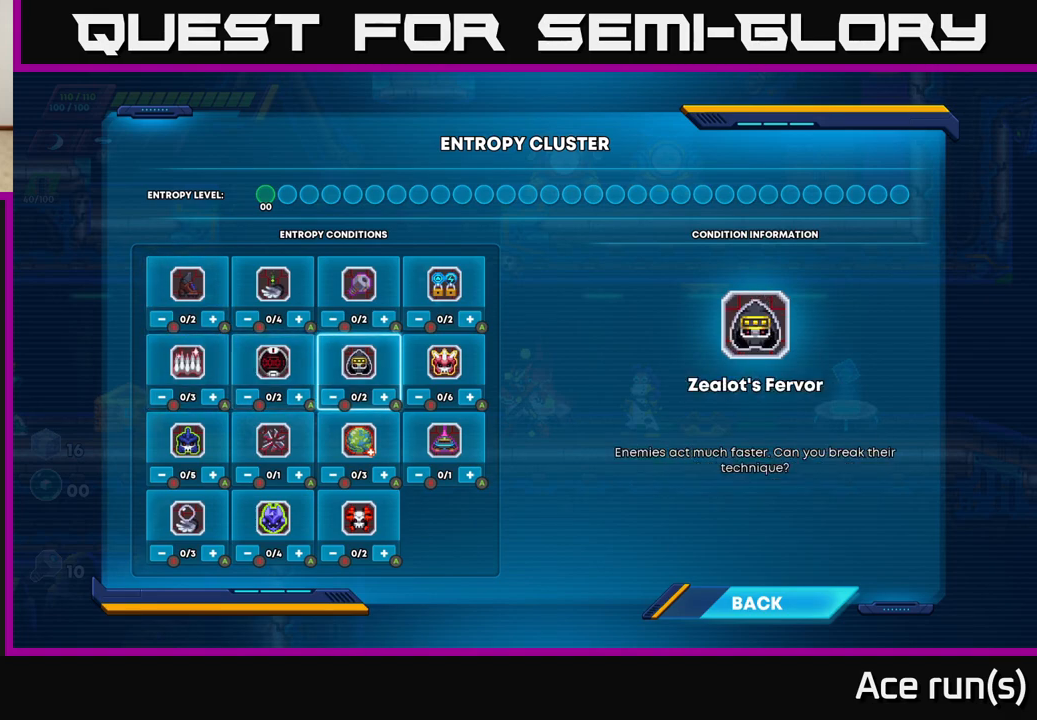
Gameplay with a controller (Xbox layout); each line is a JSON object with the inputs held at the frame after it. "events" lists button and stick changes between this image and that frame as [ms after this image, input, new state], when the widget could be followed in between.
{"buttons": [], "left_stick": "center", "right_stick": "center", "events": [[117, "B", "up"], [250, "left_stick", "left"], [433, "left_stick", "center"]]}
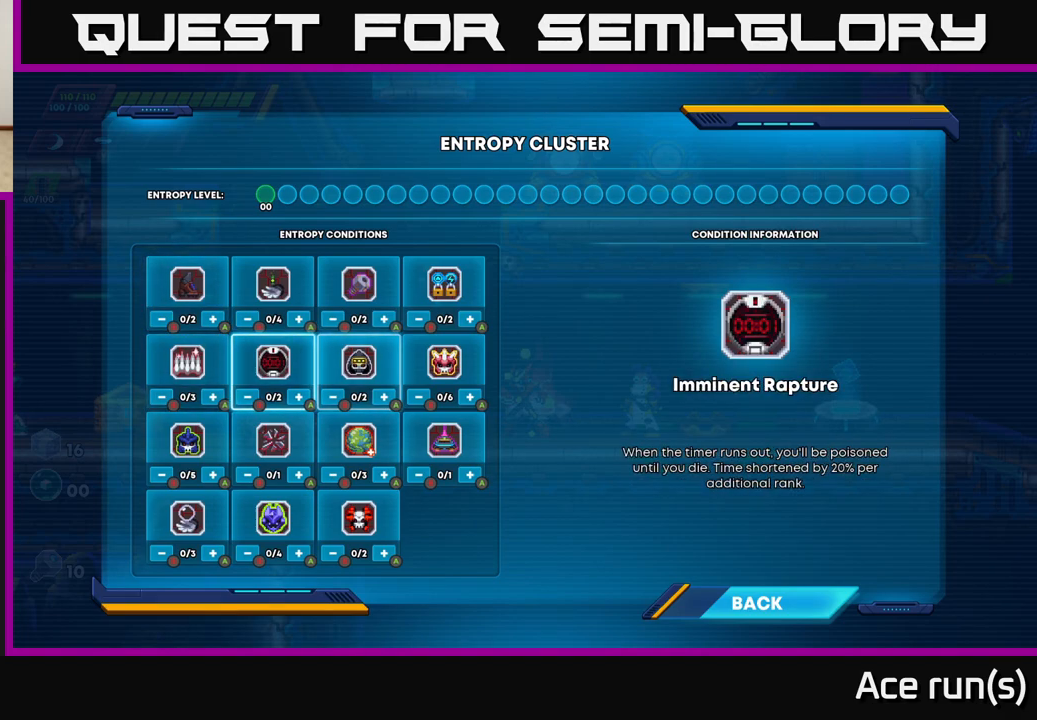
{"buttons": [], "left_stick": "center", "right_stick": "center", "events": [[233, "B", "down"], [383, "B", "up"]]}
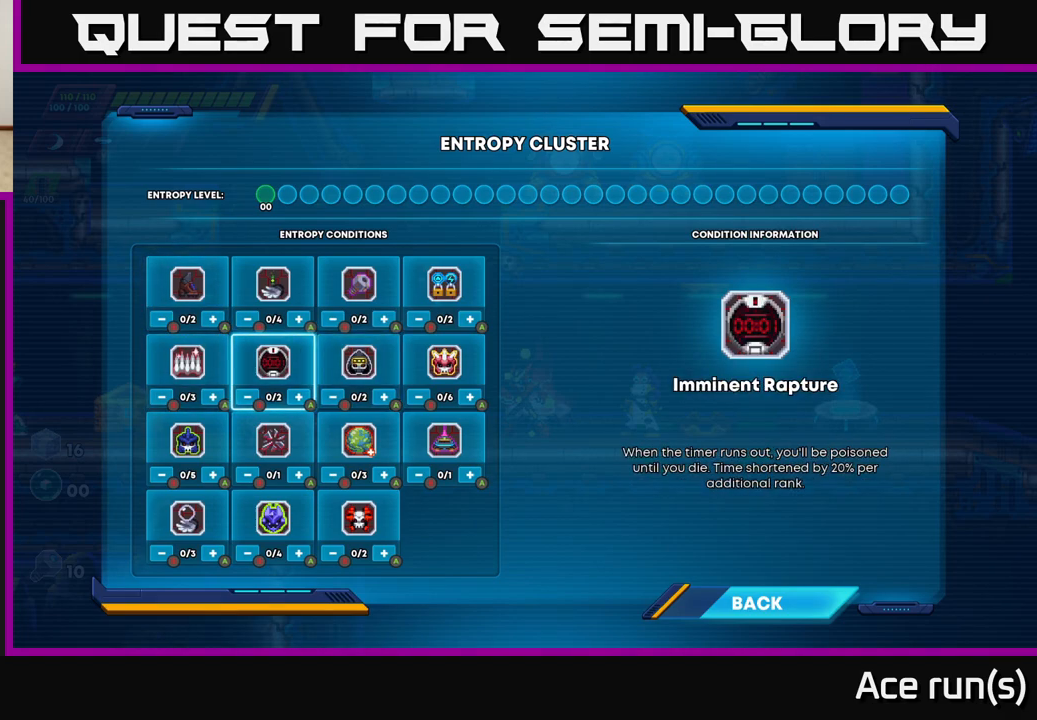
{"buttons": [], "left_stick": "center", "right_stick": "center", "events": [[67, "DPAD_UP", "down"], [200, "DPAD_UP", "up"]]}
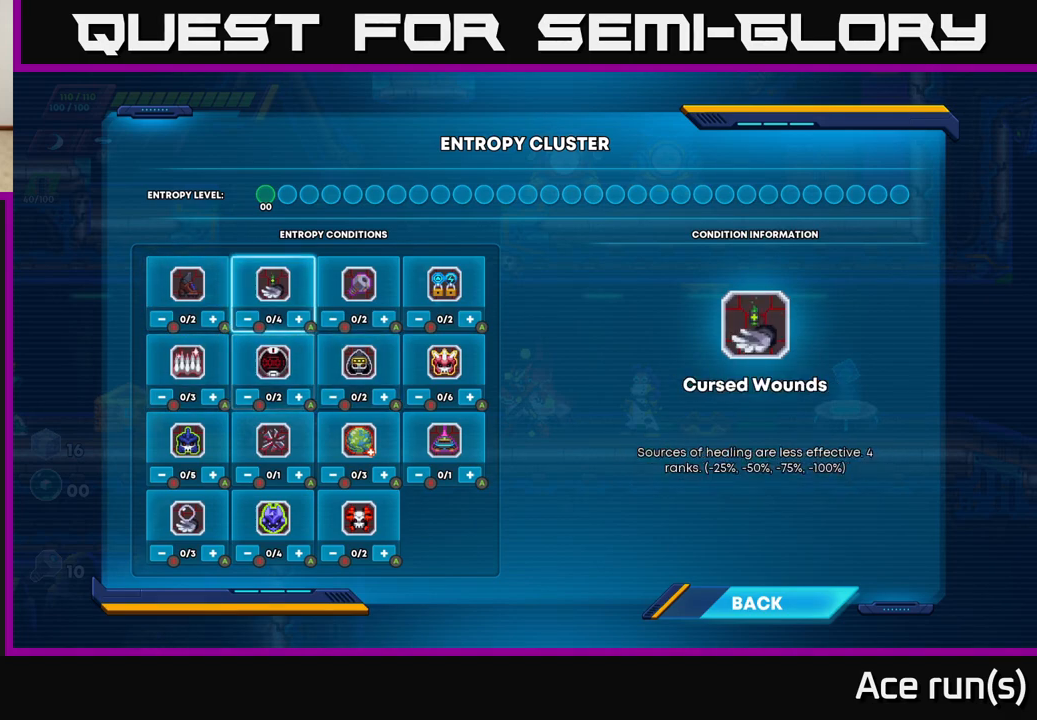
{"buttons": [], "left_stick": "center", "right_stick": "center", "events": [[67, "DPAD_UP", "down"], [200, "DPAD_UP", "up"]]}
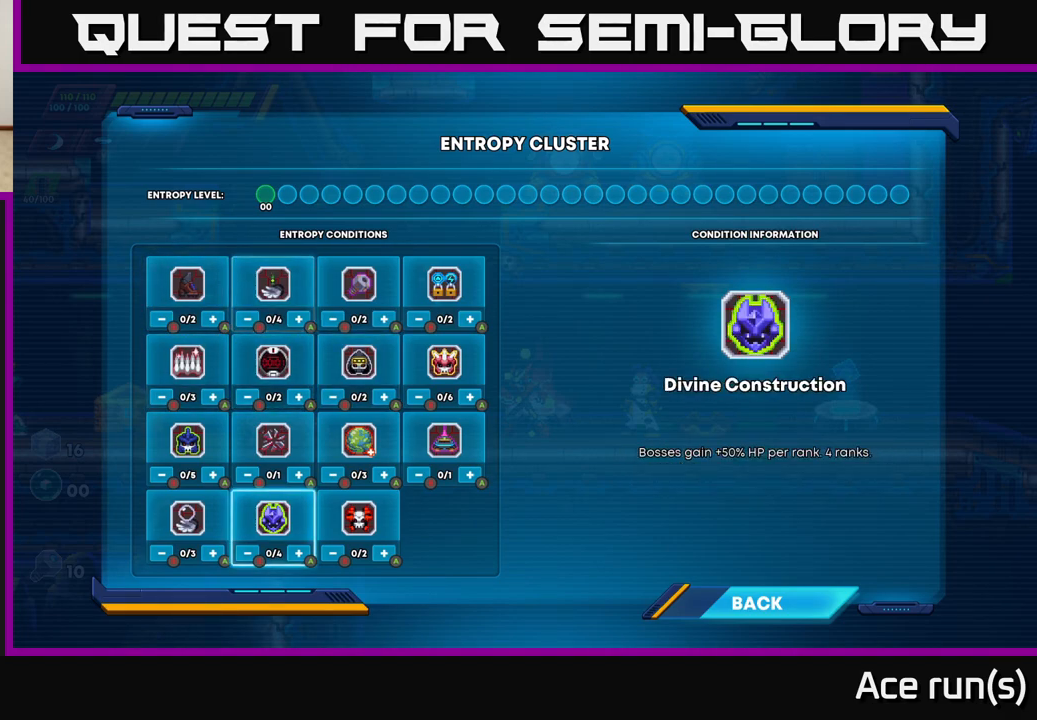
{"buttons": [], "left_stick": "center", "right_stick": "center", "events": [[50, "DPAD_RIGHT", "down"], [133, "DPAD_RIGHT", "up"], [217, "DPAD_RIGHT", "down"], [300, "DPAD_RIGHT", "up"]]}
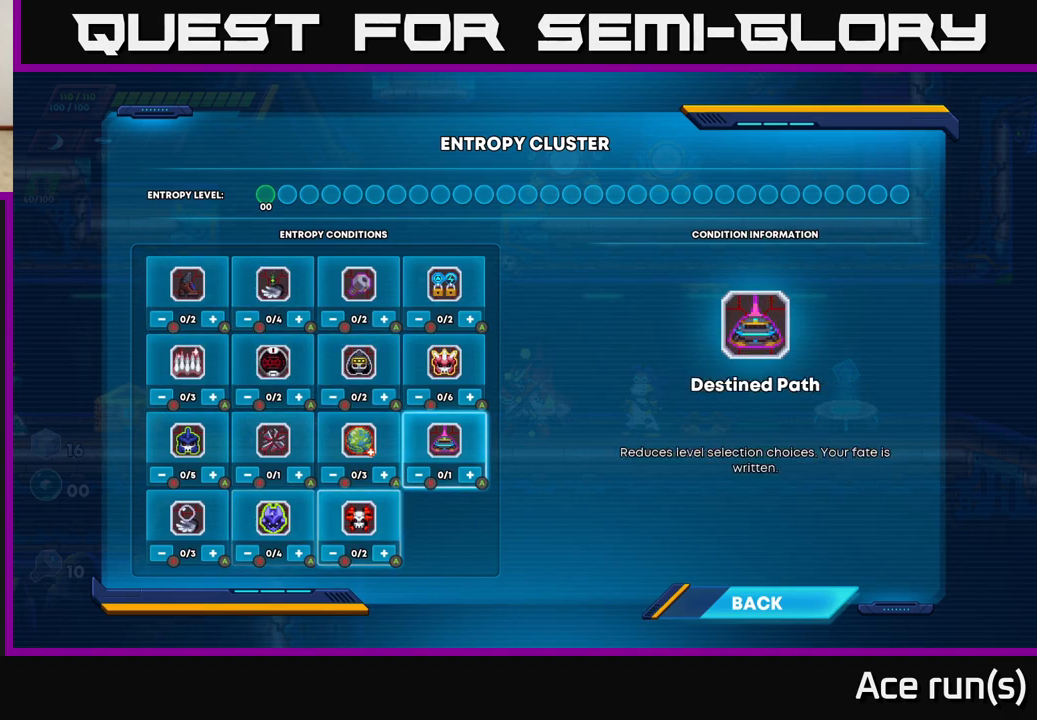
{"buttons": ["DPAD_RIGHT"], "left_stick": "center", "right_stick": "center", "events": [[500, "DPAD_RIGHT", "down"]]}
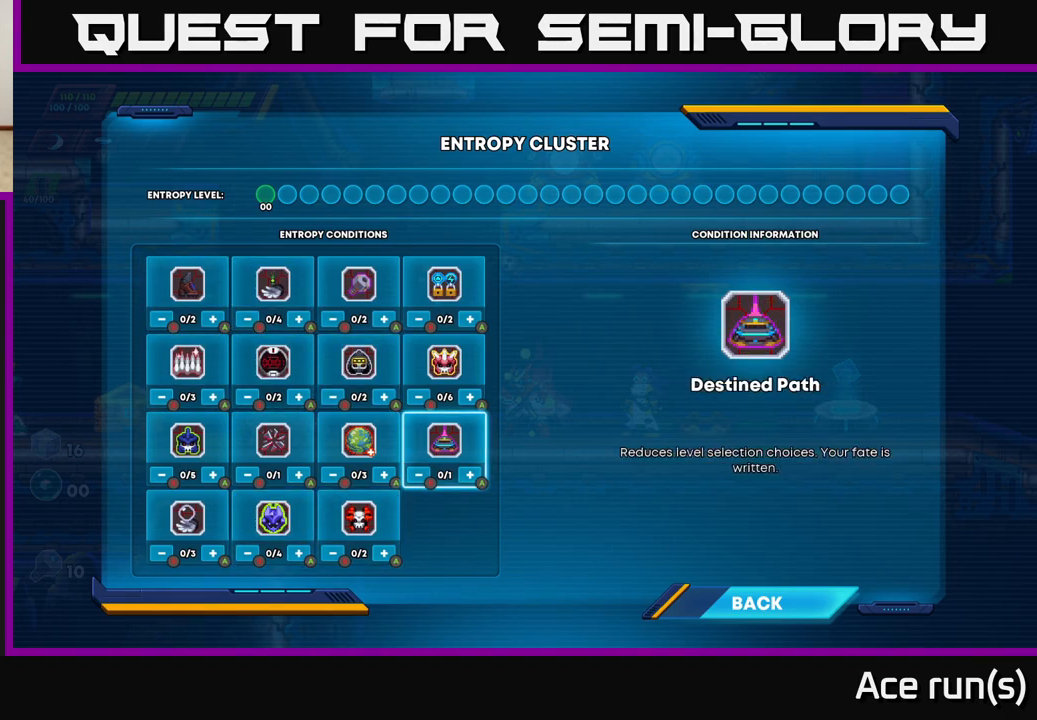
{"buttons": [], "left_stick": "center", "right_stick": "center", "events": [[117, "DPAD_RIGHT", "up"], [417, "A", "down"], [500, "A", "up"]]}
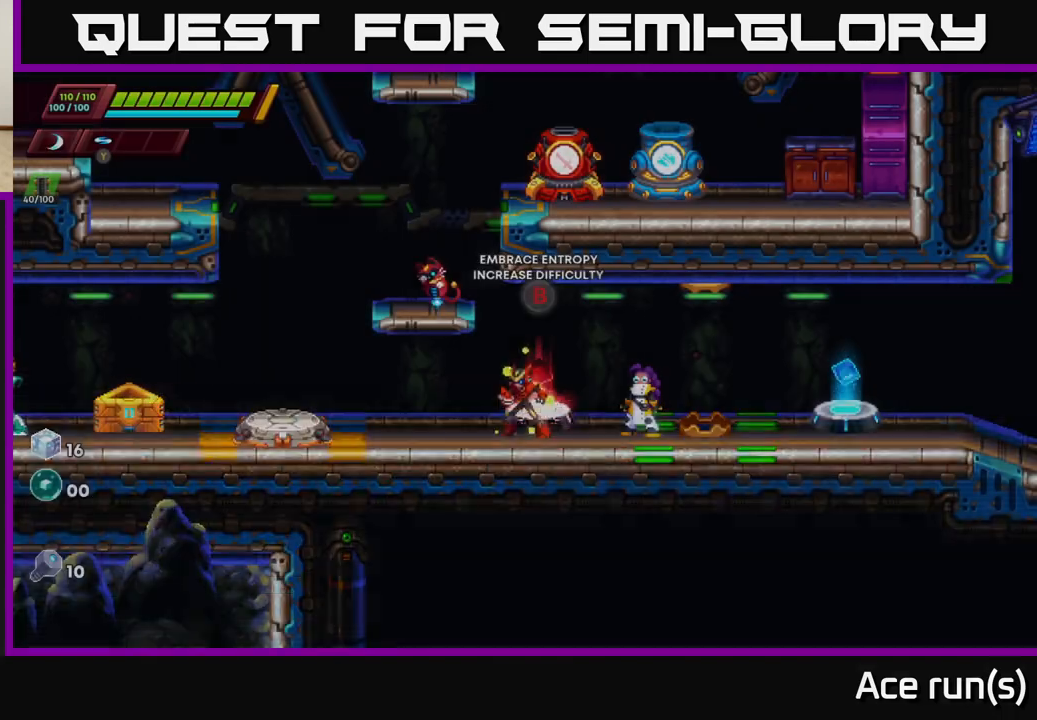
{"buttons": ["R2"], "left_stick": "left", "right_stick": "center", "events": [[150, "left_stick", "left"], [233, "R2", "down"], [367, "R2", "up"], [450, "R2", "down"]]}
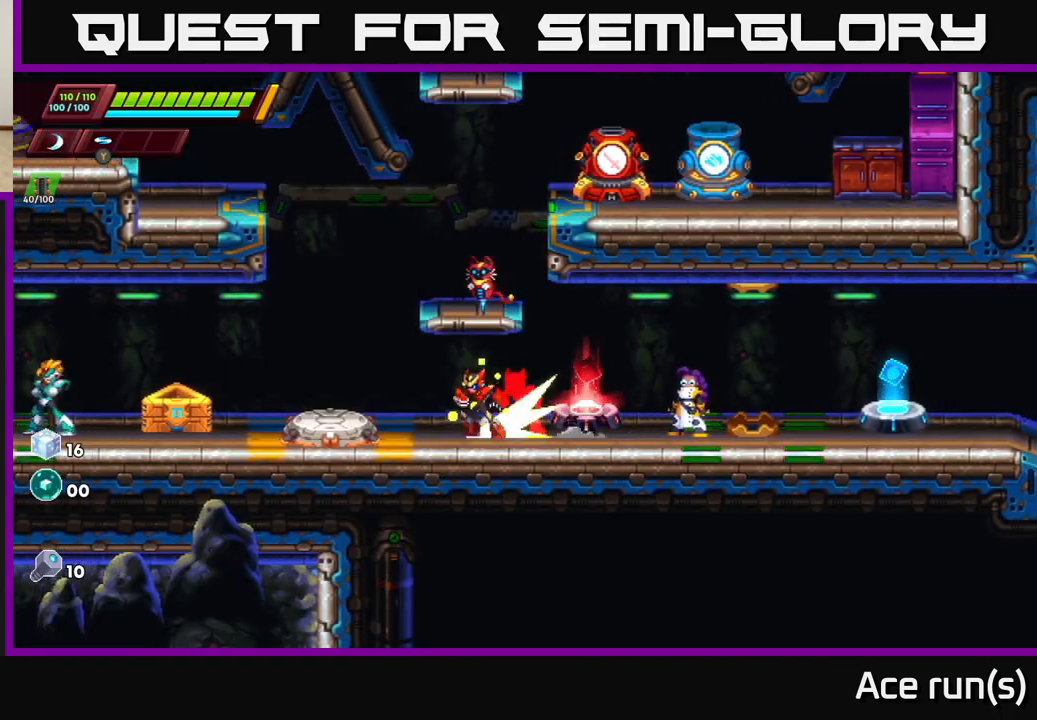
{"buttons": ["R2"], "left_stick": "left", "right_stick": "center", "events": [[250, "R2", "up"], [333, "R2", "down"]]}
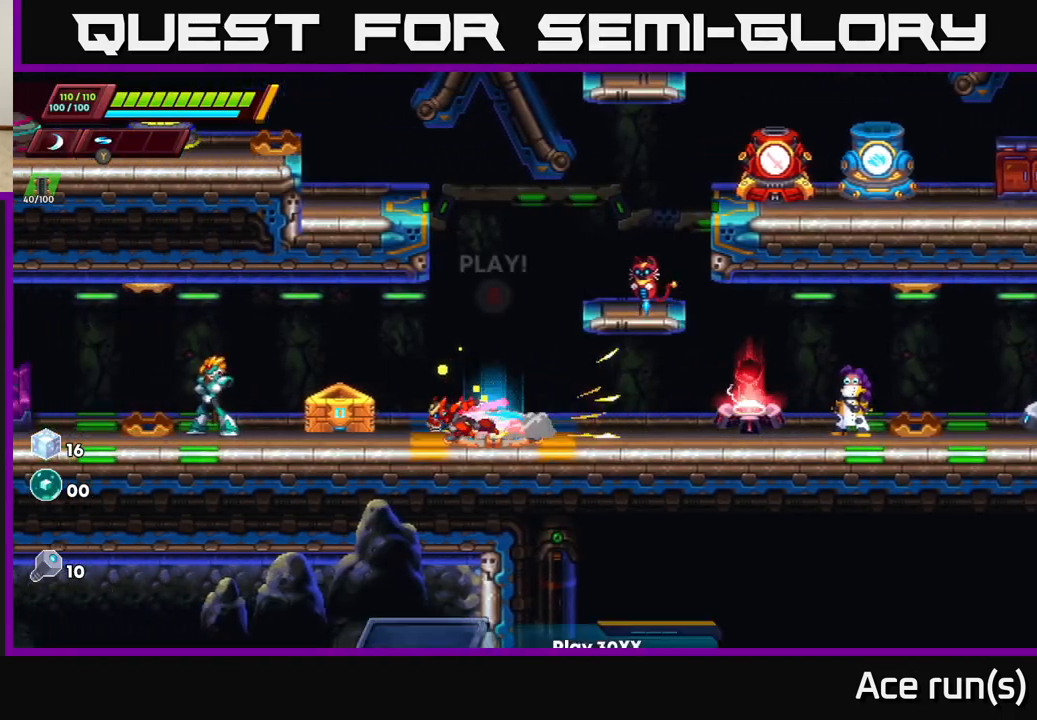
{"buttons": [], "left_stick": "center", "right_stick": "center", "events": [[200, "R2", "up"], [300, "left_stick", "center"]]}
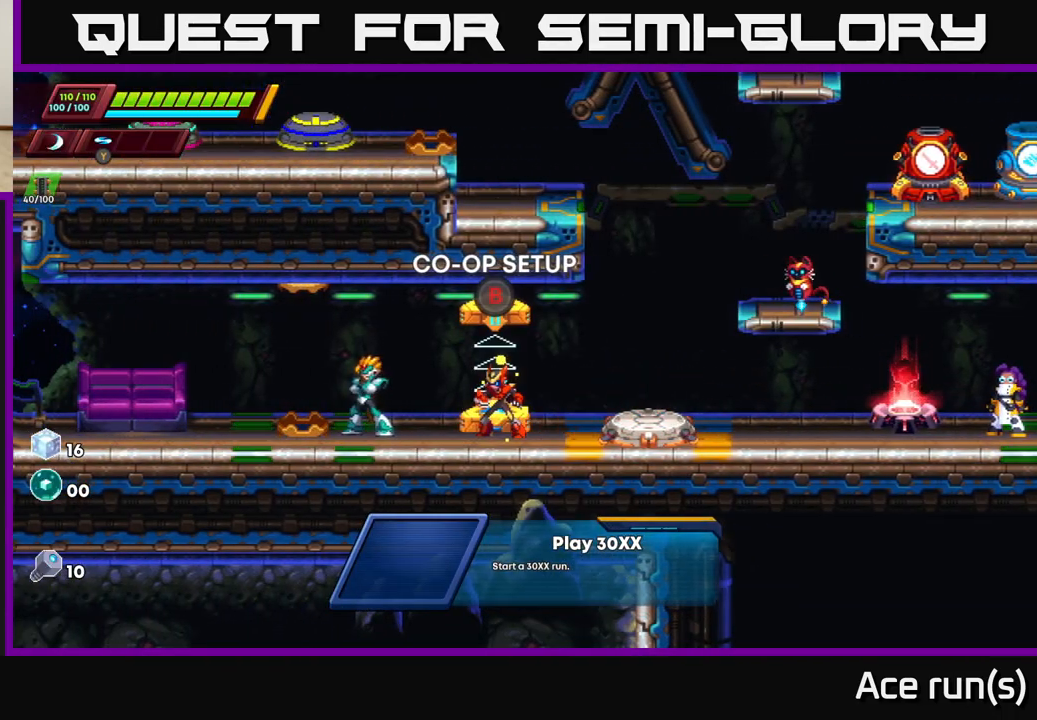
{"buttons": [], "left_stick": "left", "right_stick": "center", "events": [[317, "left_stick", "left"], [333, "R2", "down"], [467, "R2", "up"]]}
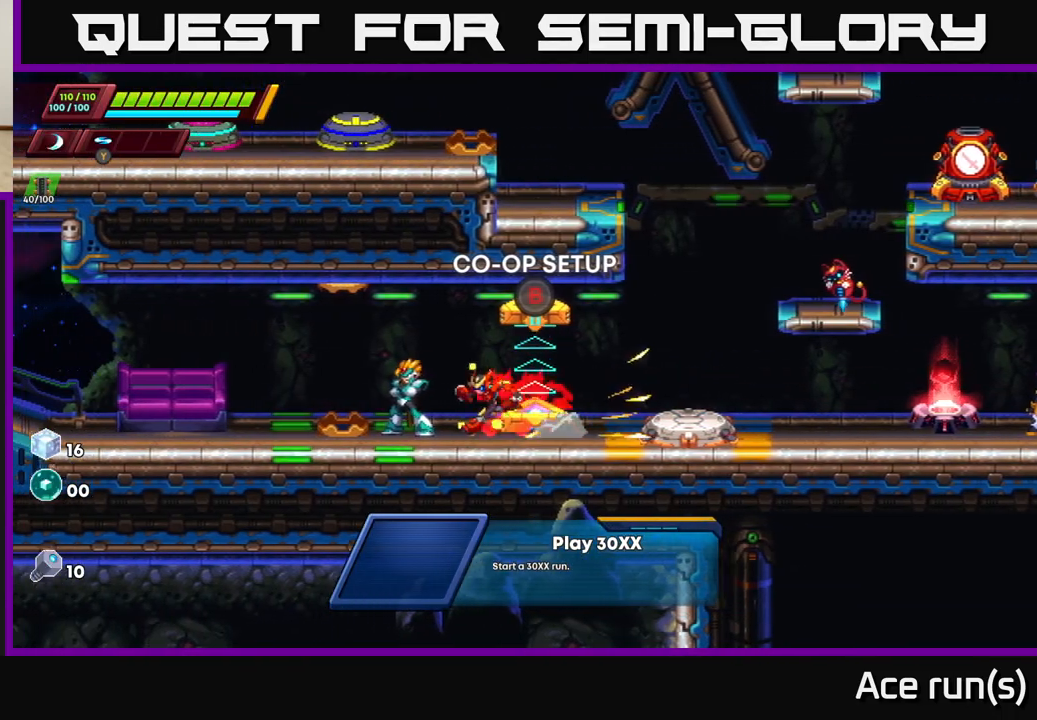
{"buttons": [], "left_stick": "center", "right_stick": "center", "events": [[50, "R2", "down"], [283, "R2", "up"], [433, "left_stick", "center"]]}
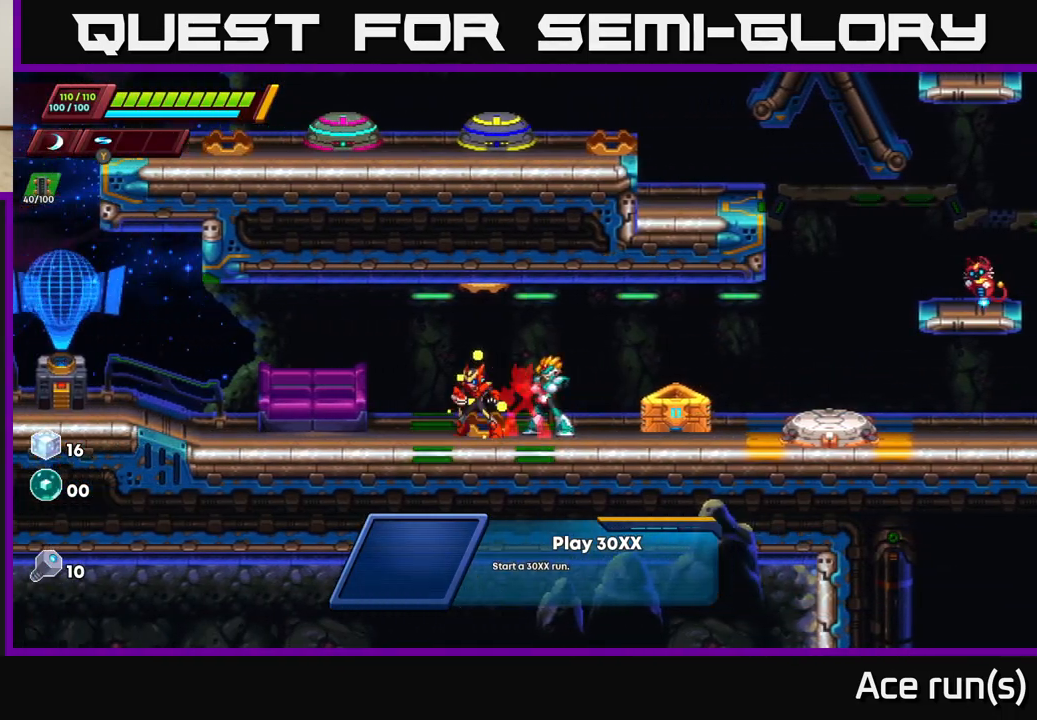
{"buttons": ["R2"], "left_stick": "left", "right_stick": "center", "events": [[150, "left_stick", "left"], [200, "R2", "down"], [383, "R2", "up"], [467, "R2", "down"]]}
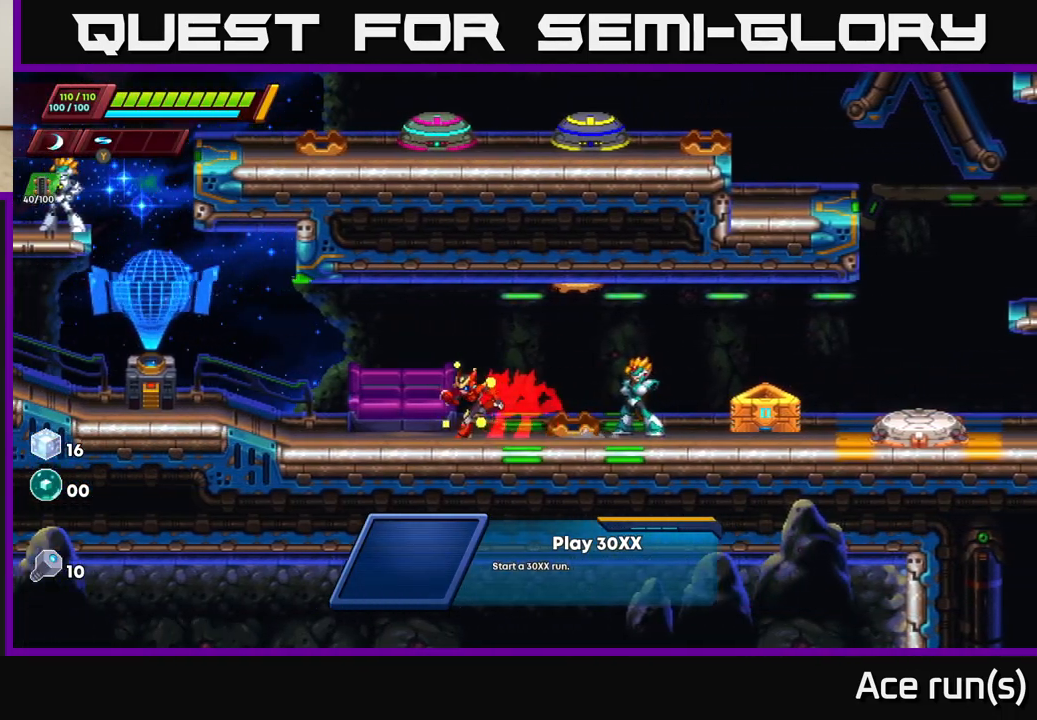
{"buttons": [], "left_stick": "left", "right_stick": "center", "events": [[300, "A", "down"], [433, "A", "up"], [433, "R2", "up"]]}
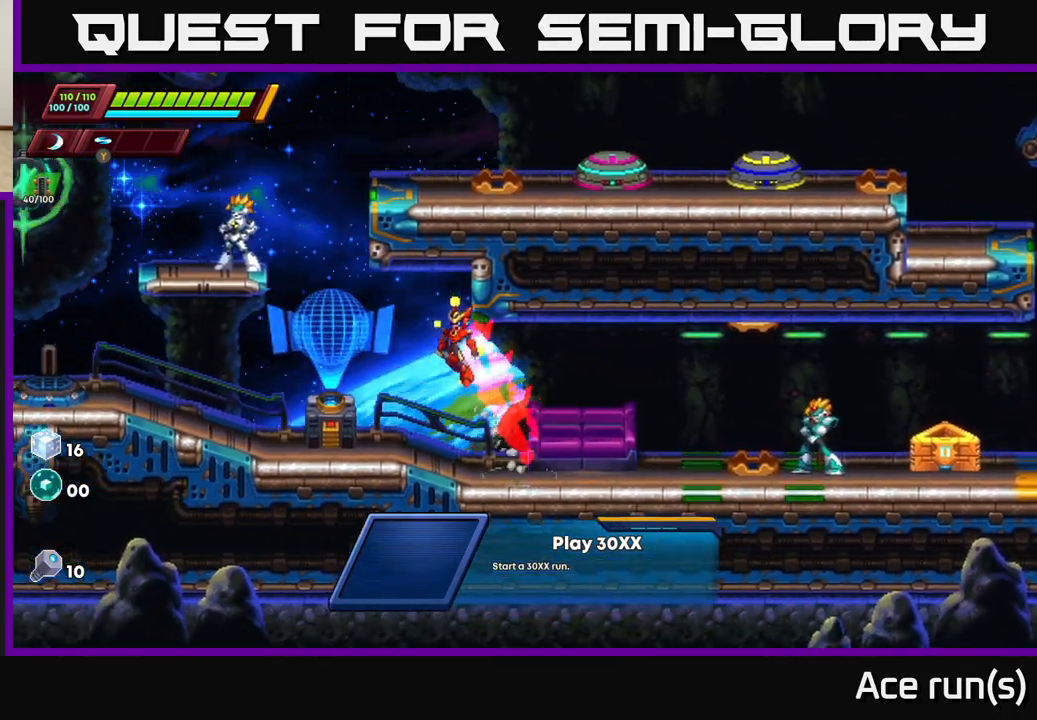
{"buttons": [], "left_stick": "center", "right_stick": "center", "events": [[233, "left_stick", "center"]]}
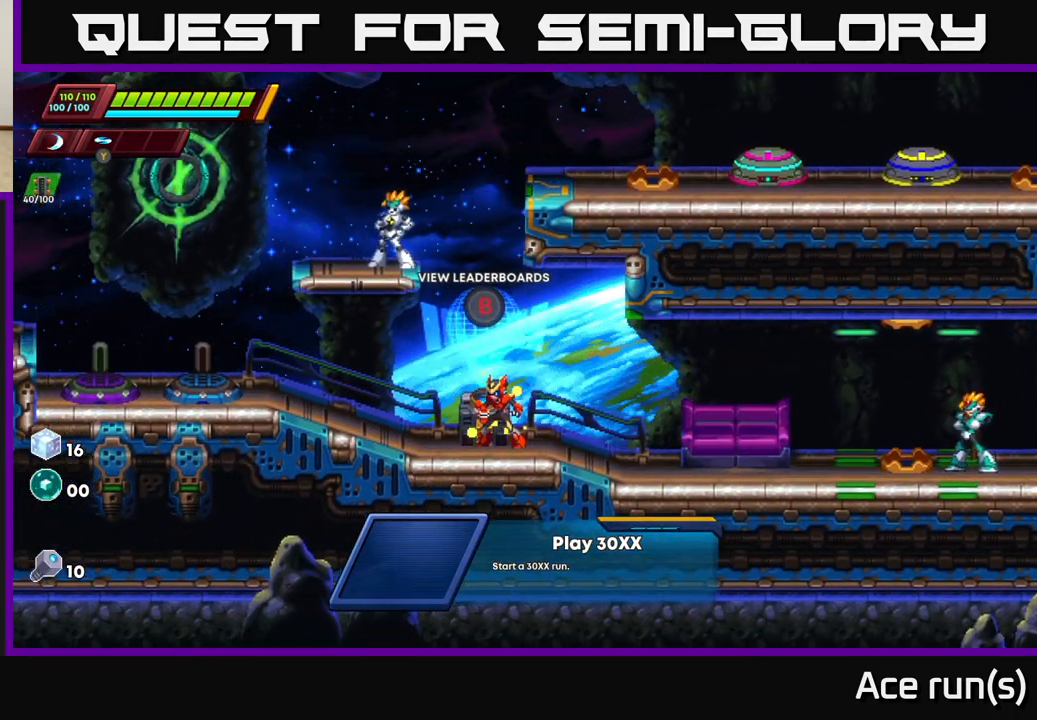
{"buttons": [], "left_stick": "center", "right_stick": "center", "events": []}
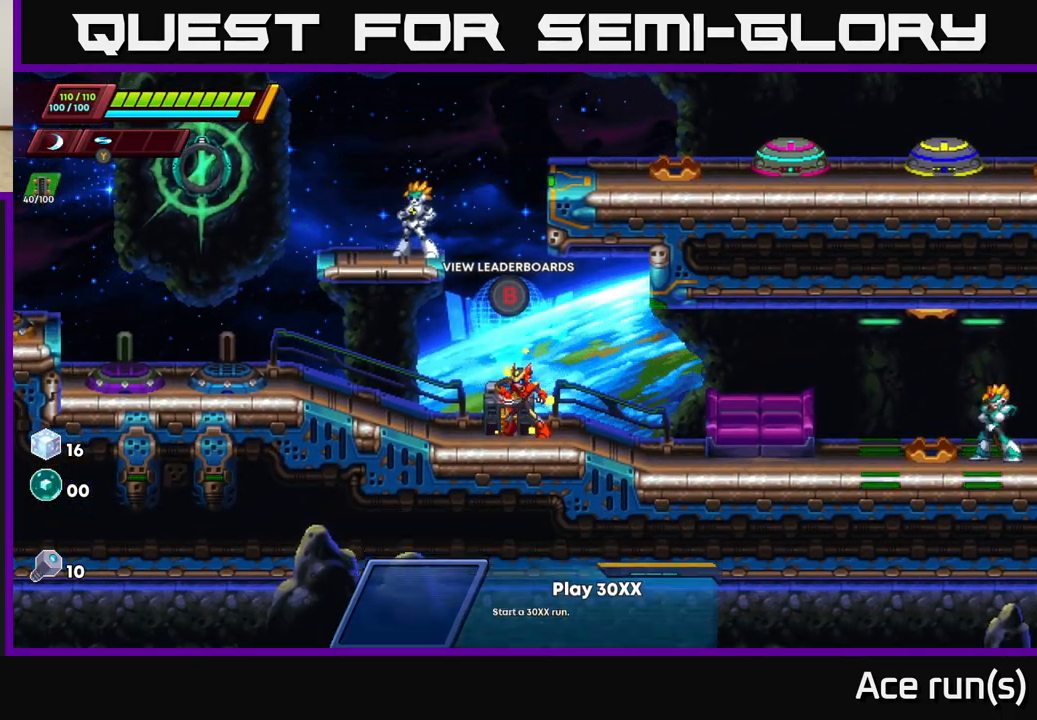
{"buttons": ["R2"], "left_stick": "left", "right_stick": "center", "events": [[100, "R2", "down"], [133, "left_stick", "left"]]}
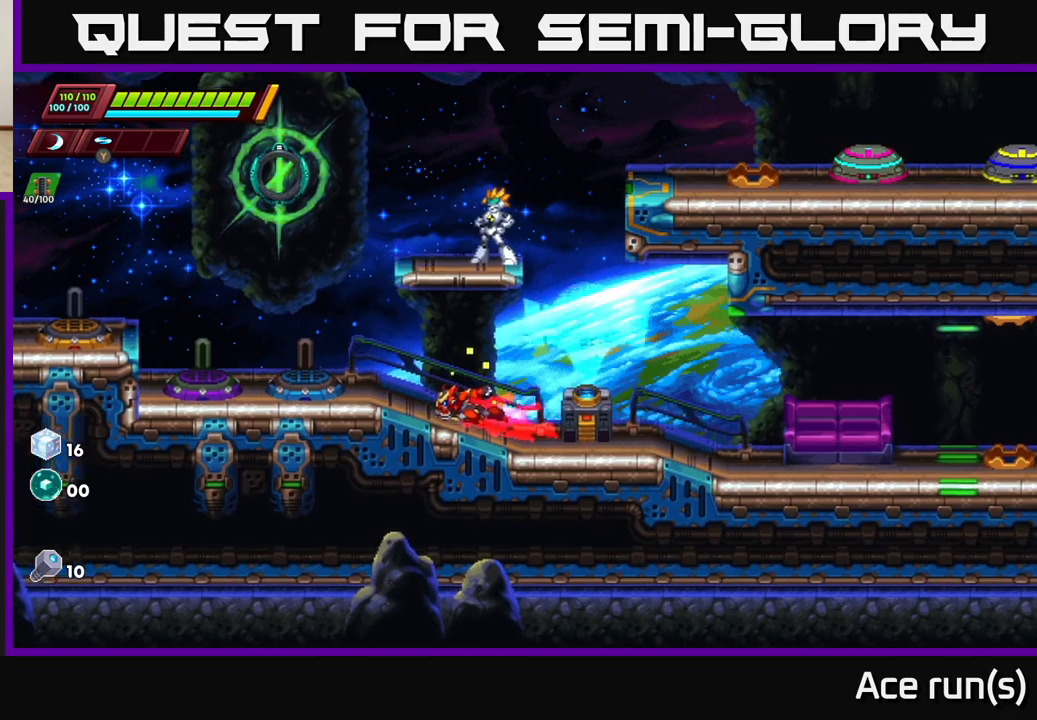
{"buttons": [], "left_stick": "left", "right_stick": "center", "events": [[33, "R2", "up"], [133, "R2", "down"], [317, "R2", "up"]]}
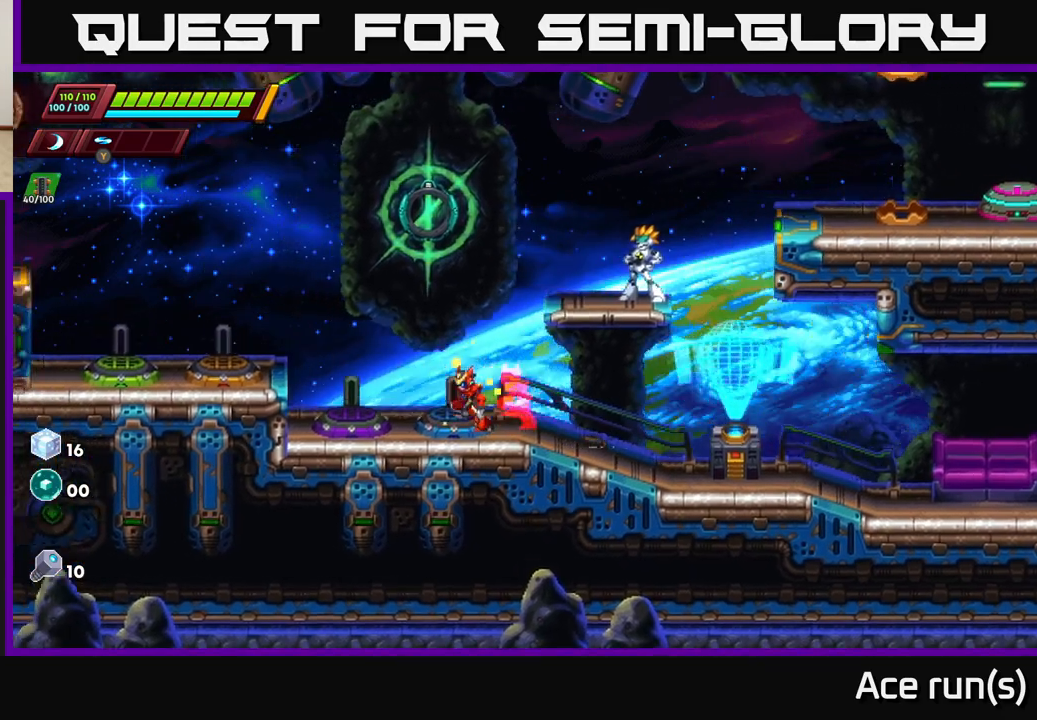
{"buttons": [], "left_stick": "left", "right_stick": "center", "events": [[33, "left_stick", "center"], [250, "left_stick", "left"]]}
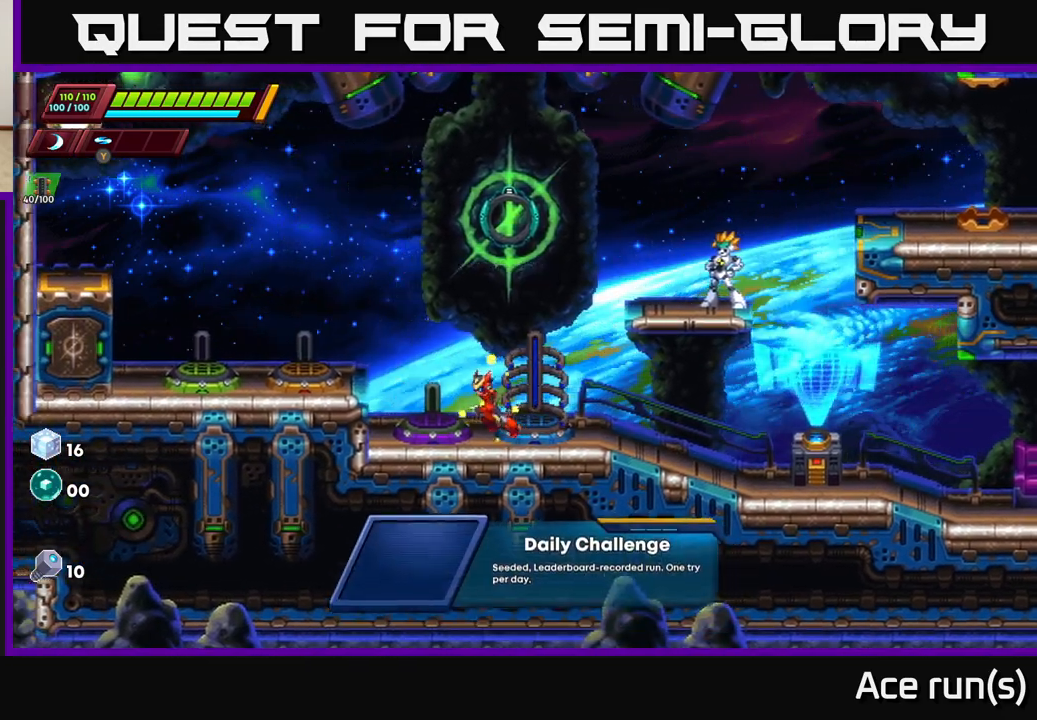
{"buttons": [], "left_stick": "center", "right_stick": "center", "events": [[233, "left_stick", "center"]]}
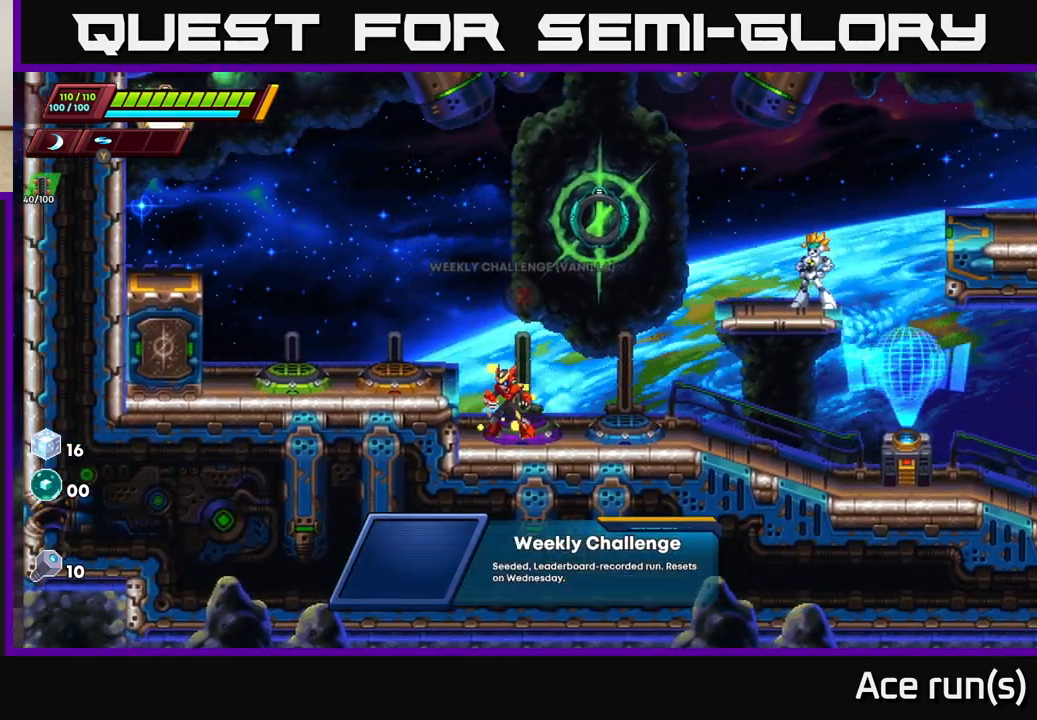
{"buttons": [], "left_stick": "left", "right_stick": "center", "events": [[17, "A", "down"], [33, "left_stick", "left"], [233, "A", "up"]]}
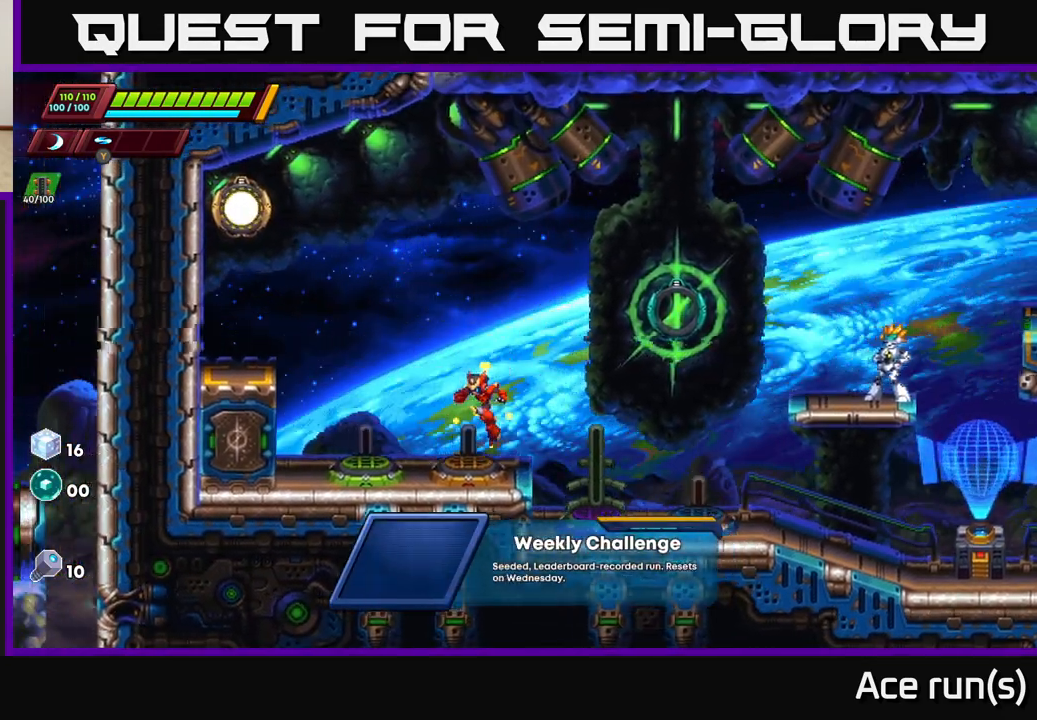
{"buttons": ["A"], "left_stick": "left", "right_stick": "center", "events": [[133, "R2", "down"], [317, "A", "down"], [500, "R2", "up"]]}
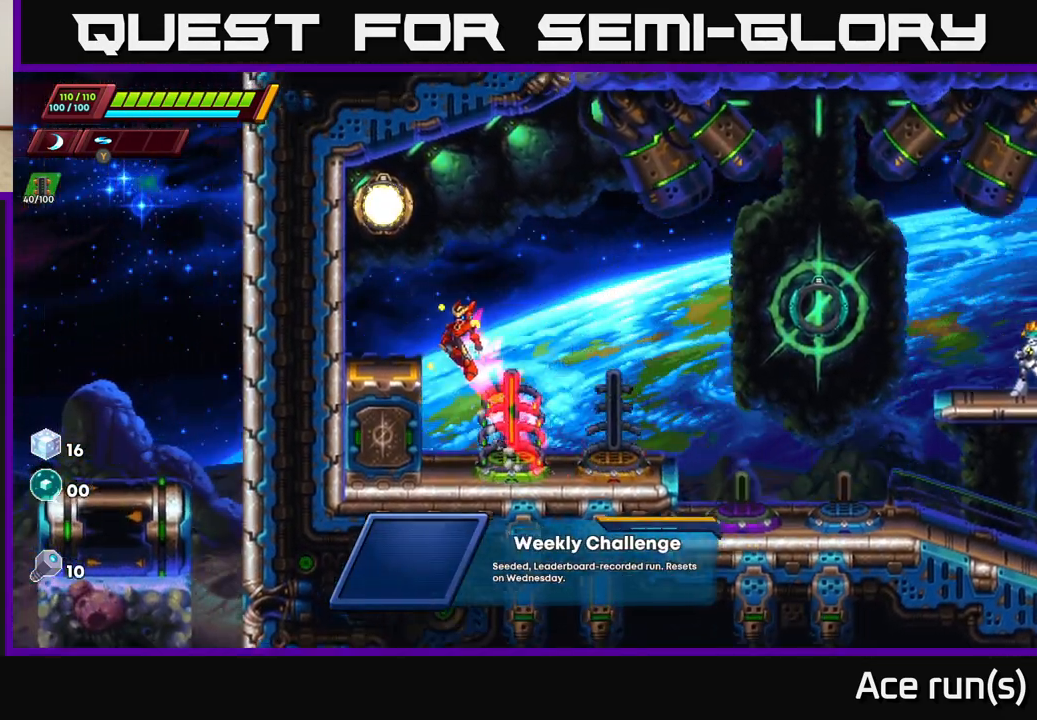
{"buttons": ["A", "R2"], "left_stick": "right", "right_stick": "center", "events": [[50, "A", "up"], [200, "left_stick", "center"], [267, "left_stick", "right"], [333, "R2", "down"], [400, "A", "down"]]}
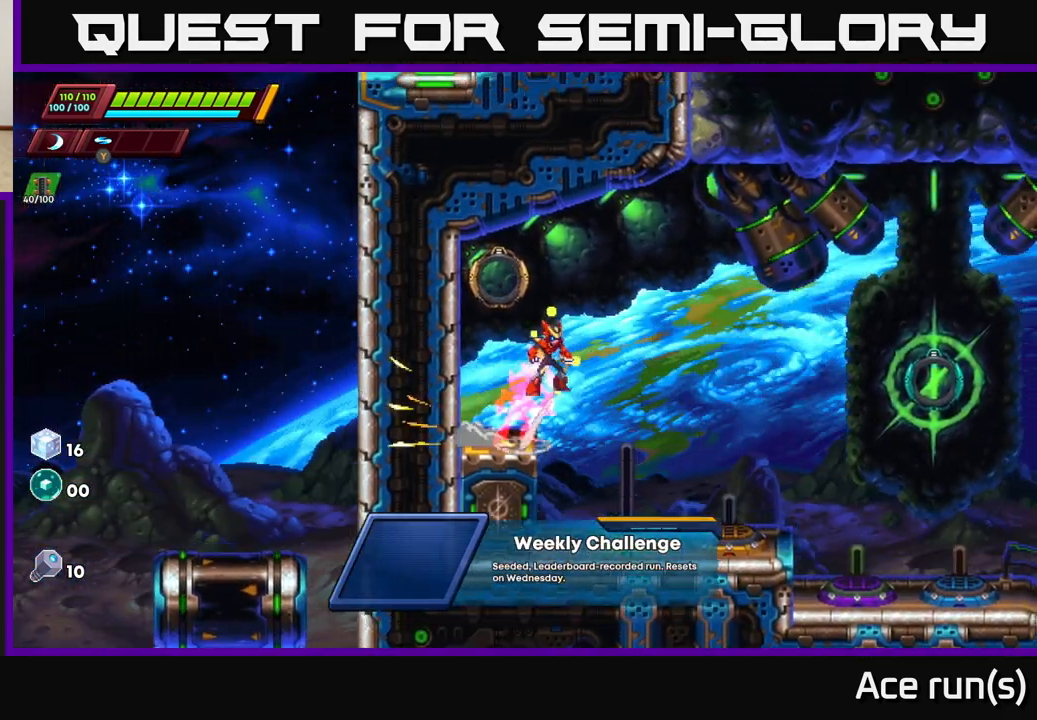
{"buttons": ["A"], "left_stick": "right", "right_stick": "center", "events": [[483, "R2", "up"]]}
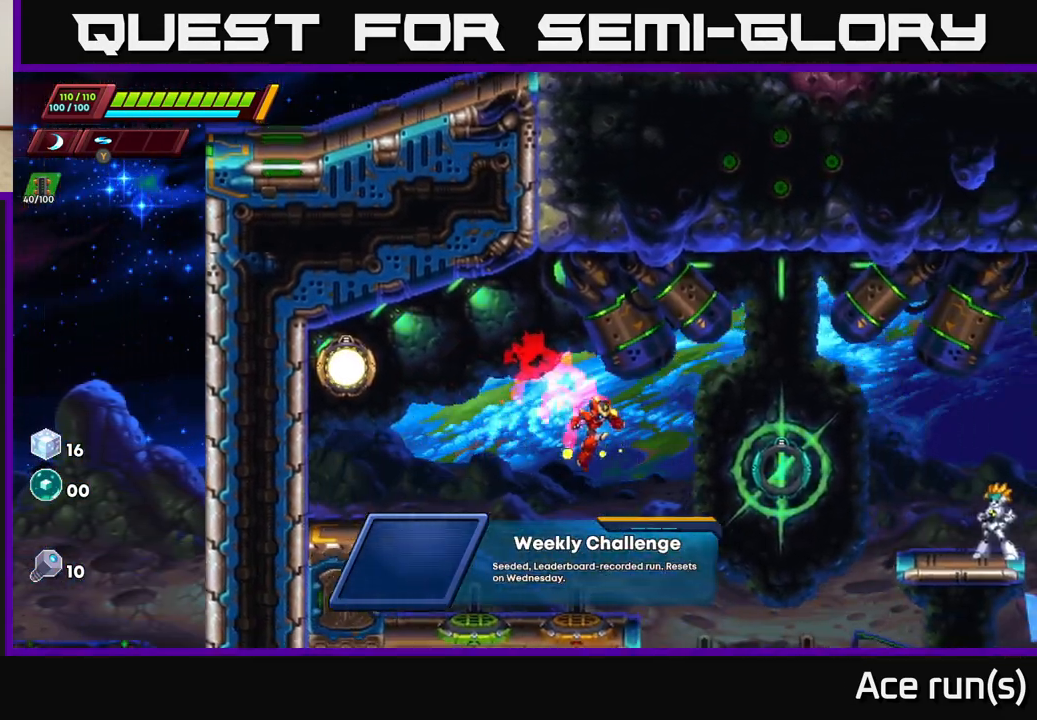
{"buttons": ["A", "R2"], "left_stick": "right", "right_stick": "center", "events": [[33, "A", "up"], [417, "A", "down"], [417, "R2", "down"]]}
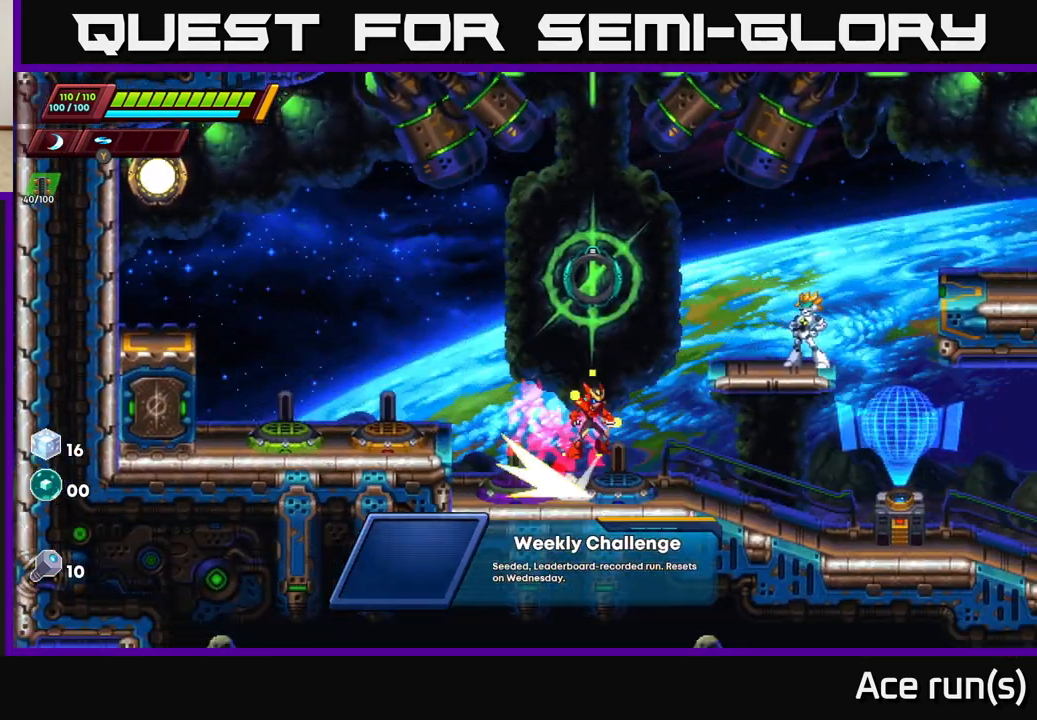
{"buttons": ["A", "R2"], "left_stick": "right", "right_stick": "center", "events": [[250, "A", "up"], [250, "R2", "up"], [433, "R2", "down"], [483, "A", "down"]]}
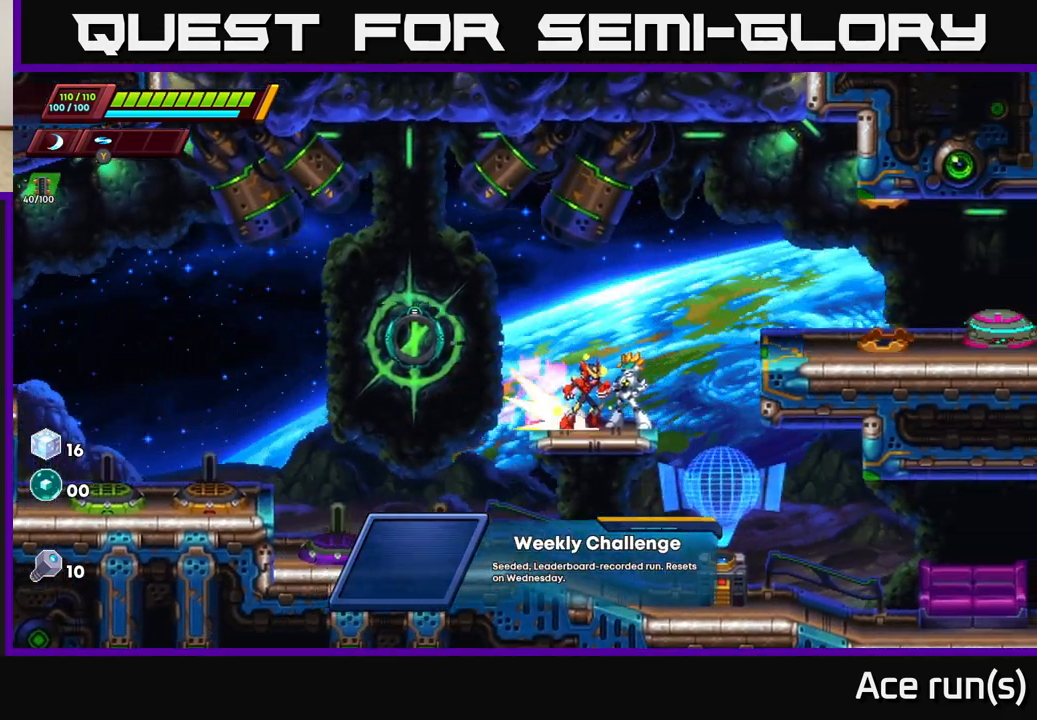
{"buttons": ["A", "R2"], "left_stick": "right", "right_stick": "center", "events": []}
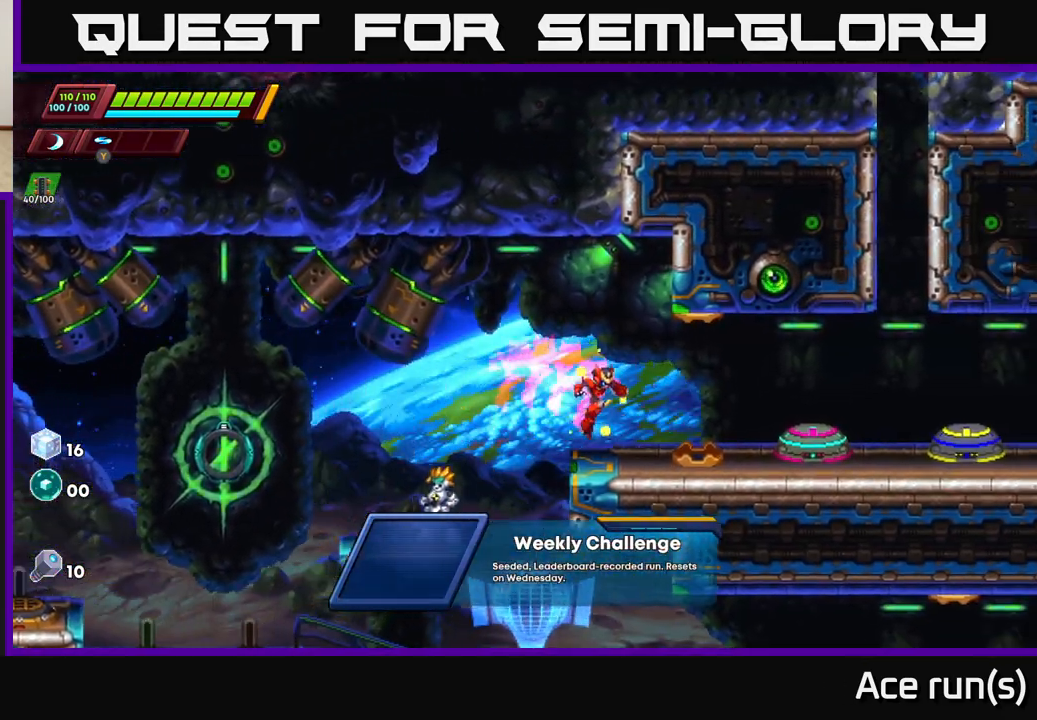
{"buttons": [], "left_stick": "right", "right_stick": "center", "events": [[67, "R2", "up"], [83, "A", "up"], [150, "R2", "down"], [467, "R2", "up"]]}
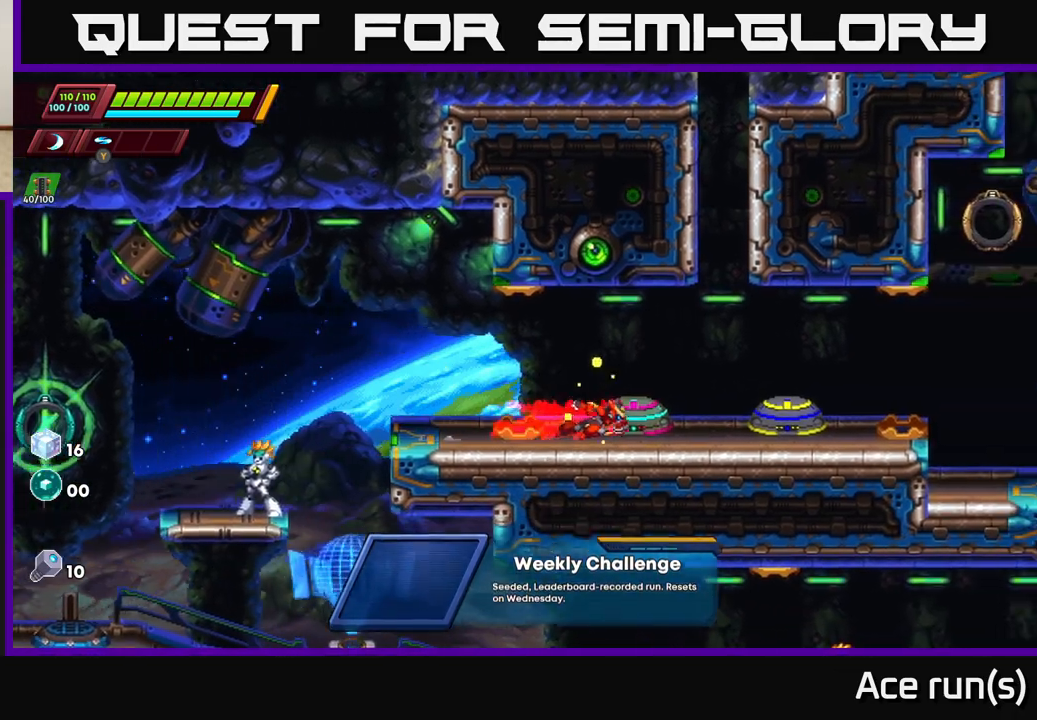
{"buttons": [], "left_stick": "center", "right_stick": "center", "events": [[50, "left_stick", "center"], [350, "left_stick", "right"], [450, "left_stick", "center"]]}